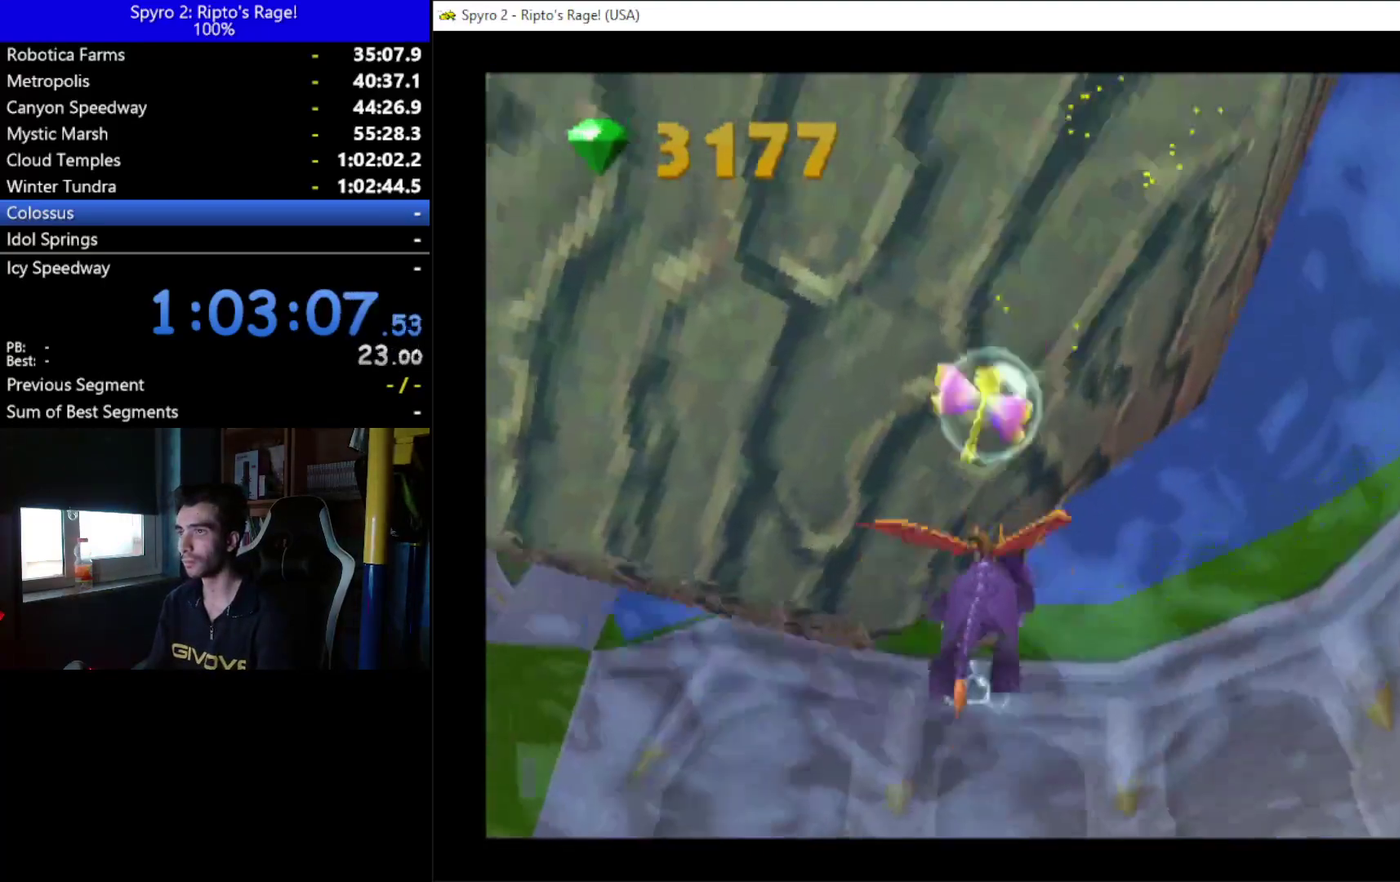
Gameplay with a controller (Xbox layout); each line is a JSON object with the inputs held at the frame after it. "events" lists button and stick changes between this image and that frame as [ms after this image, input, new state], when the widget could be followed in between. Not read: START.
{"buttons": ["DPAD_DOWN", "DPAD_LEFT"], "left_stick": "center", "right_stick": "center", "events": [[300, "X", "up"]]}
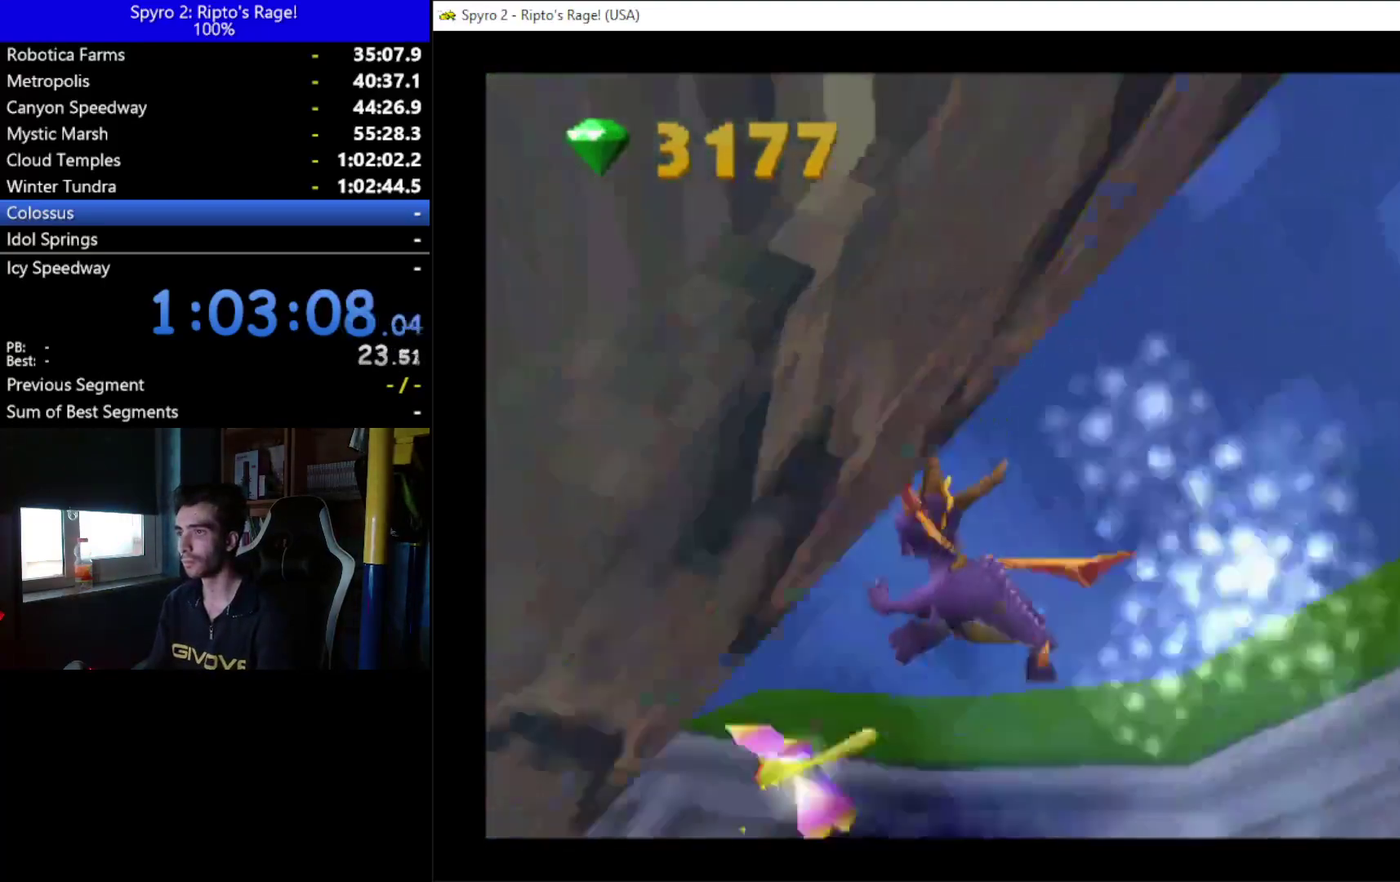
{"buttons": [], "left_stick": "center", "right_stick": "center", "events": [[200, "DPAD_LEFT", "up"], [433, "DPAD_DOWN", "up"]]}
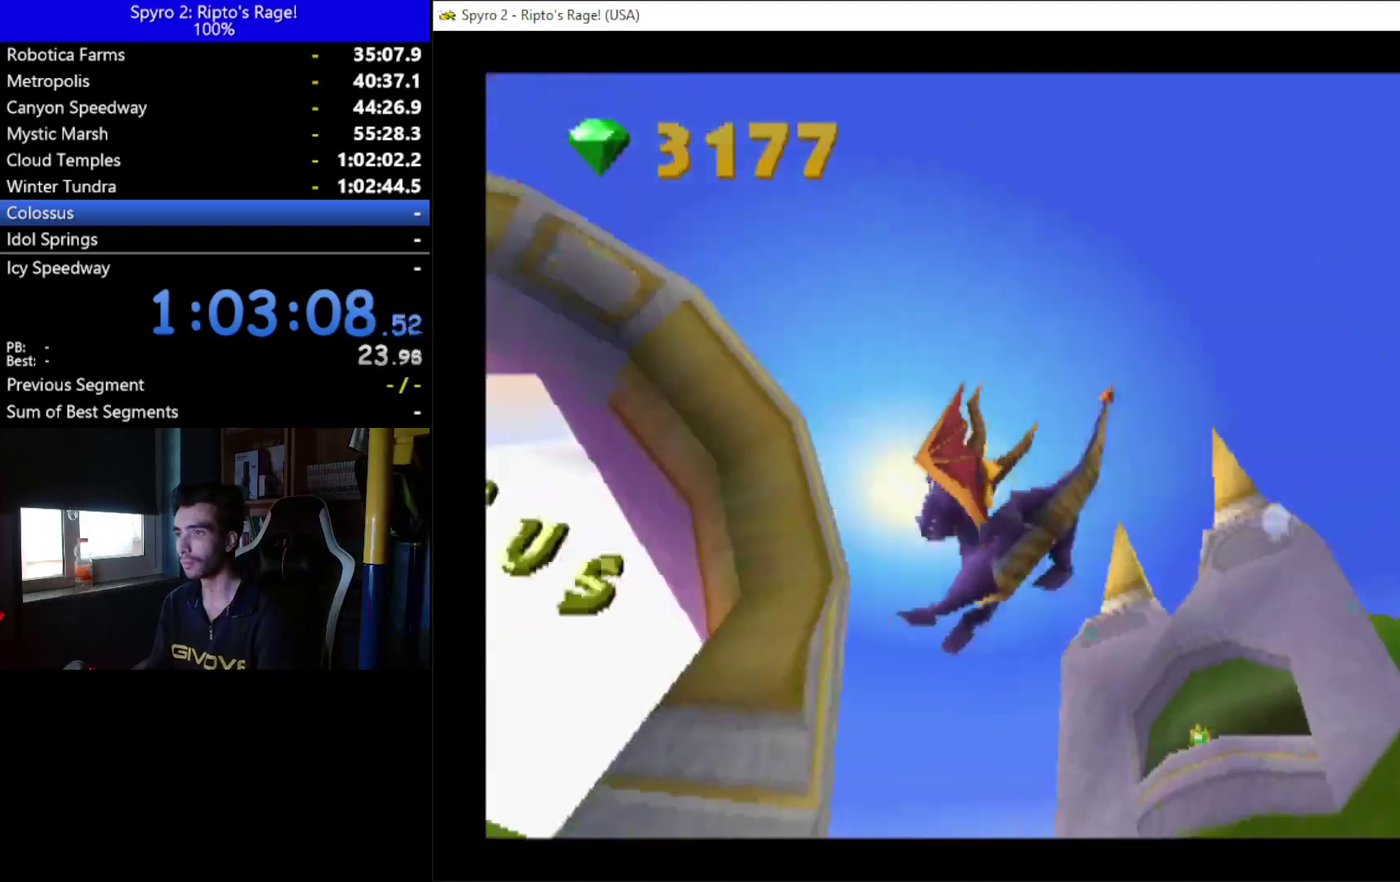
{"buttons": [], "left_stick": "center", "right_stick": "center", "events": [[133, "DPAD_DOWN", "down"], [300, "DPAD_DOWN", "up"]]}
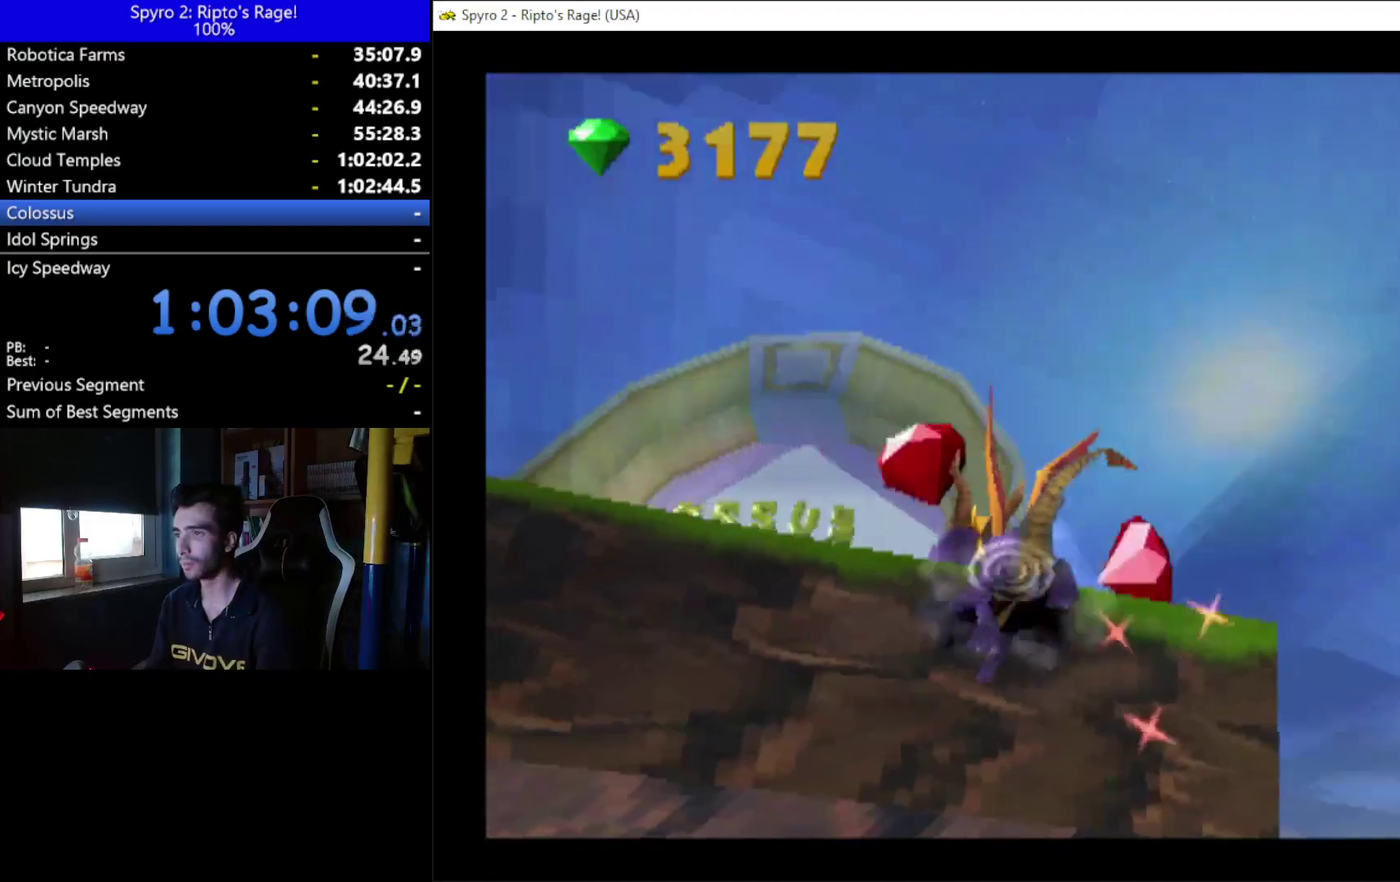
{"buttons": [], "left_stick": "center", "right_stick": "center", "events": [[33, "DPAD_LEFT", "down"], [133, "A", "down"], [333, "A", "up"], [333, "DPAD_LEFT", "up"]]}
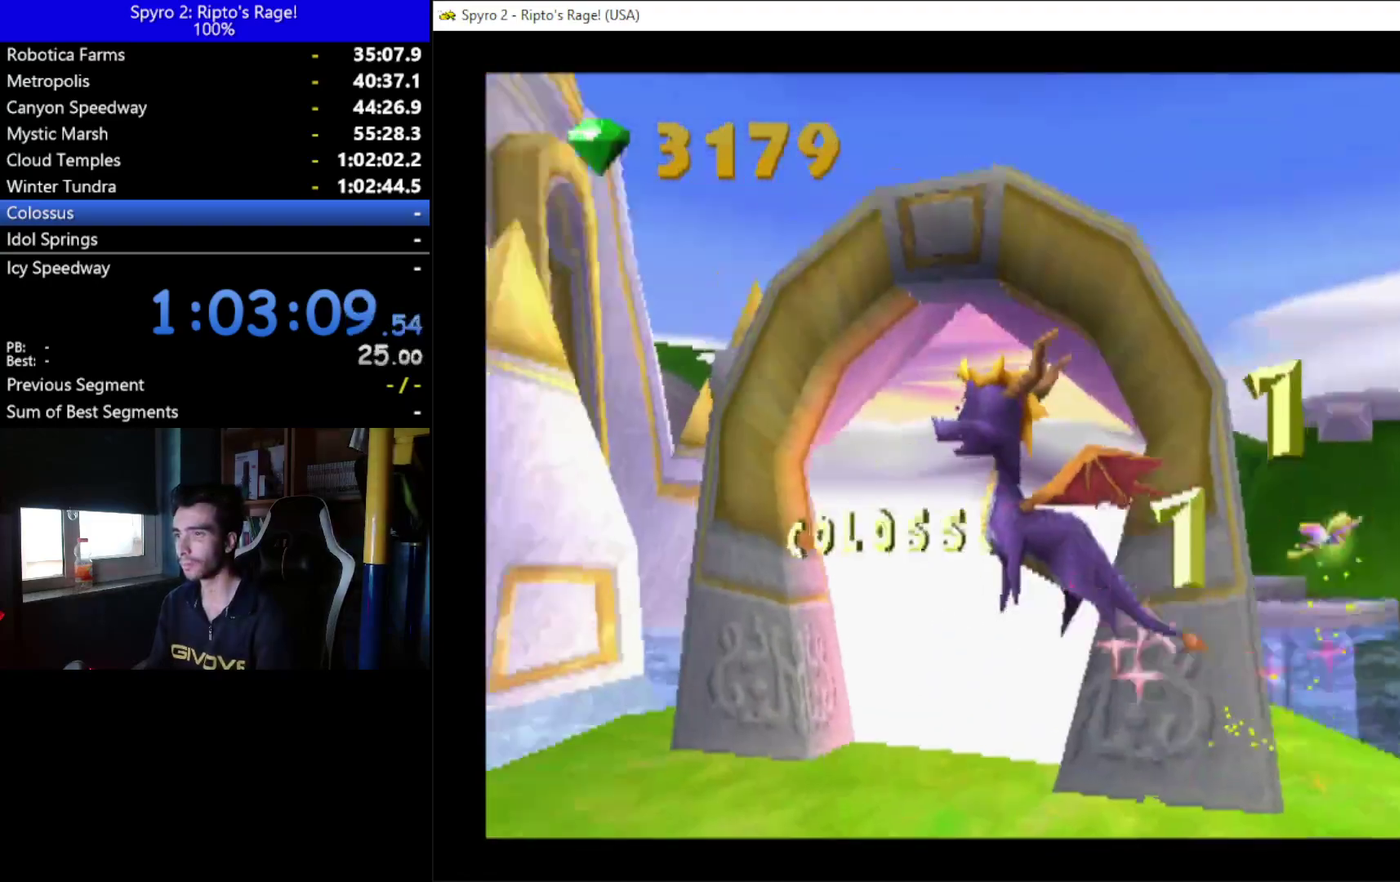
{"buttons": ["DPAD_UP", "DPAD_RIGHT"], "left_stick": "center", "right_stick": "center", "events": [[167, "DPAD_UP", "down"], [333, "DPAD_RIGHT", "down"]]}
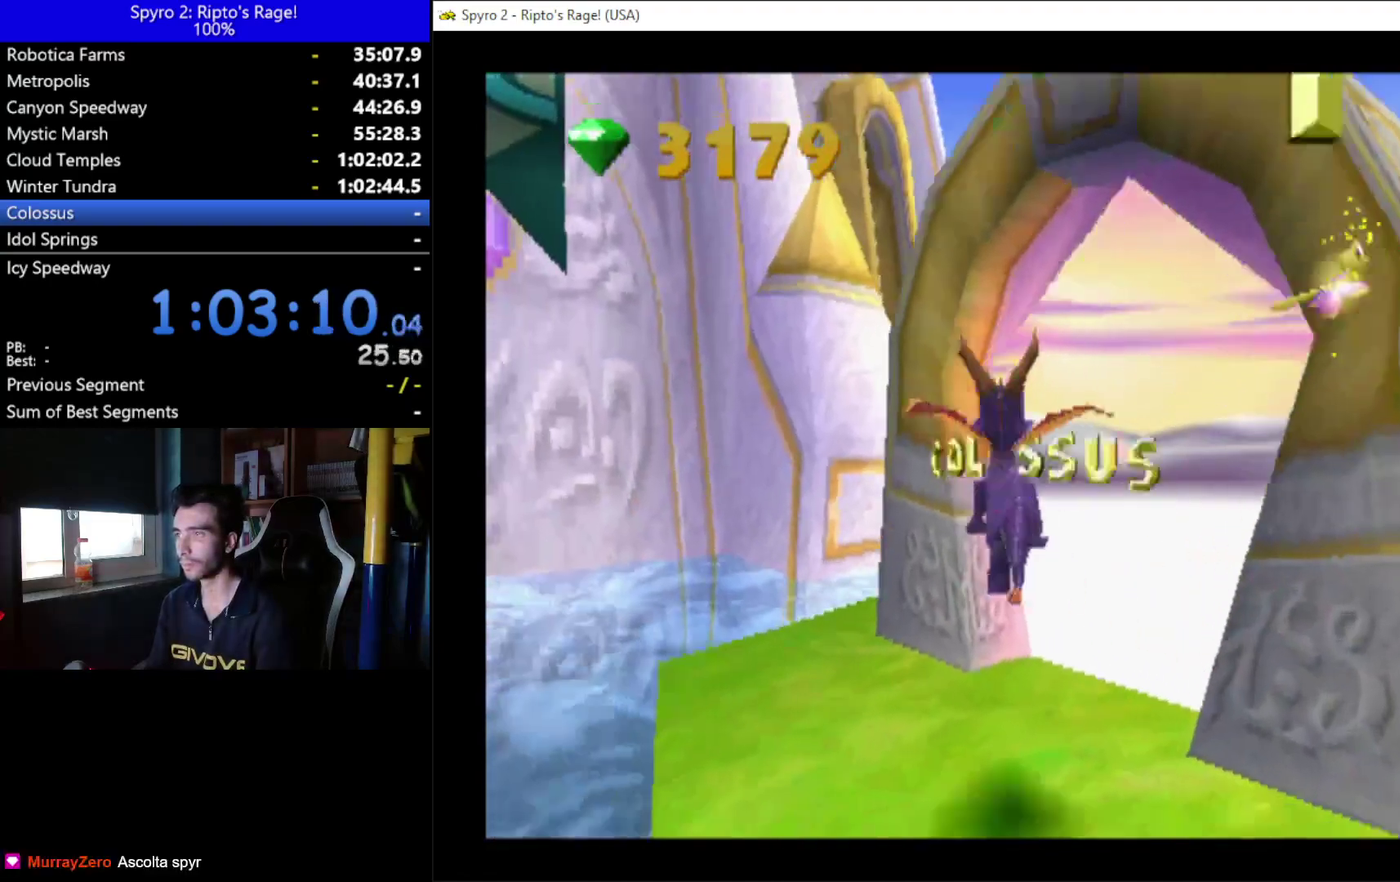
{"buttons": ["DPAD_UP"], "left_stick": "center", "right_stick": "center", "events": [[100, "DPAD_RIGHT", "up"], [100, "X", "down"], [267, "X", "up"]]}
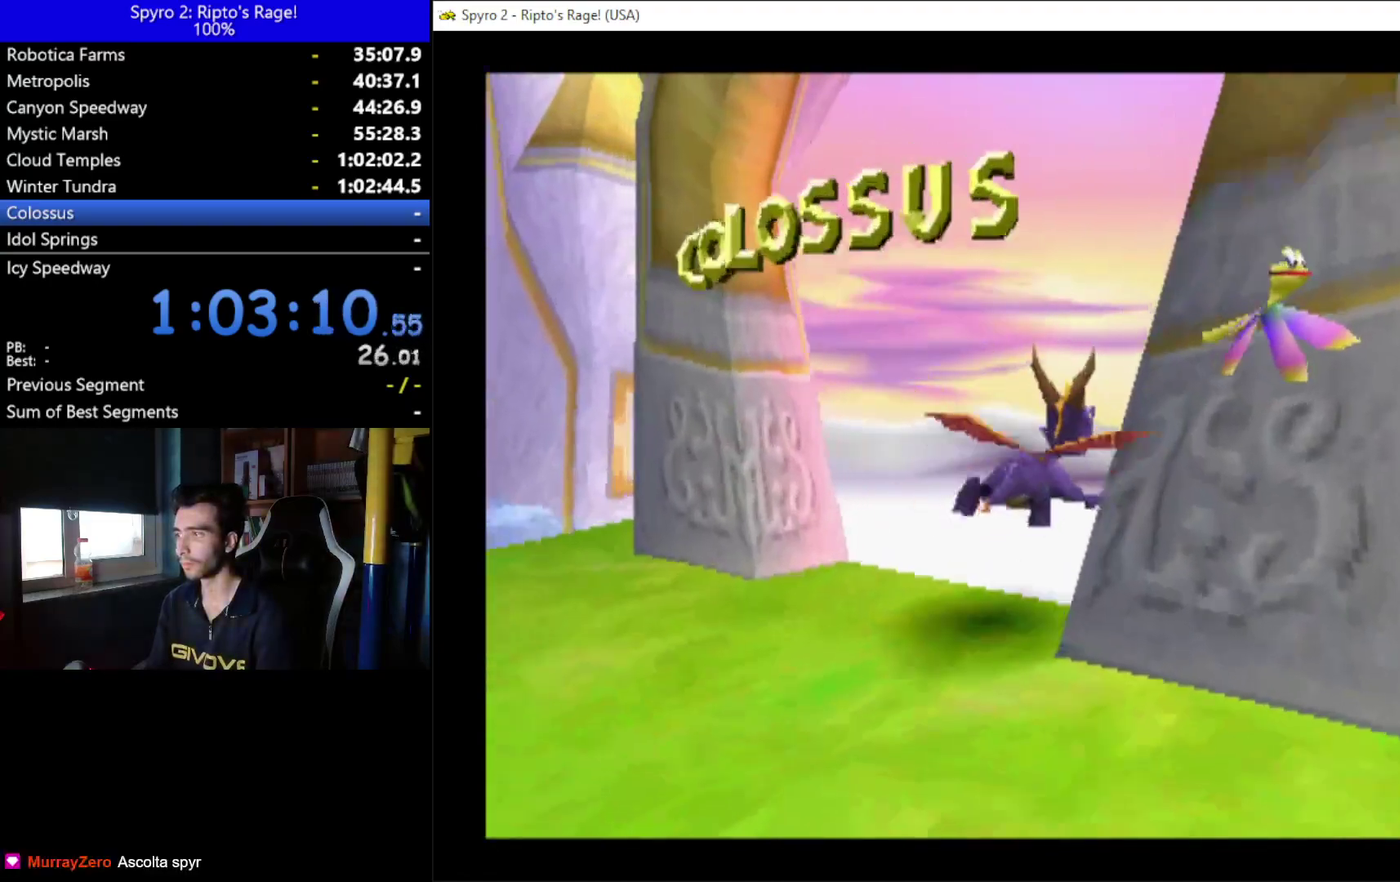
{"buttons": [], "left_stick": "center", "right_stick": "center", "events": [[133, "DPAD_UP", "up"]]}
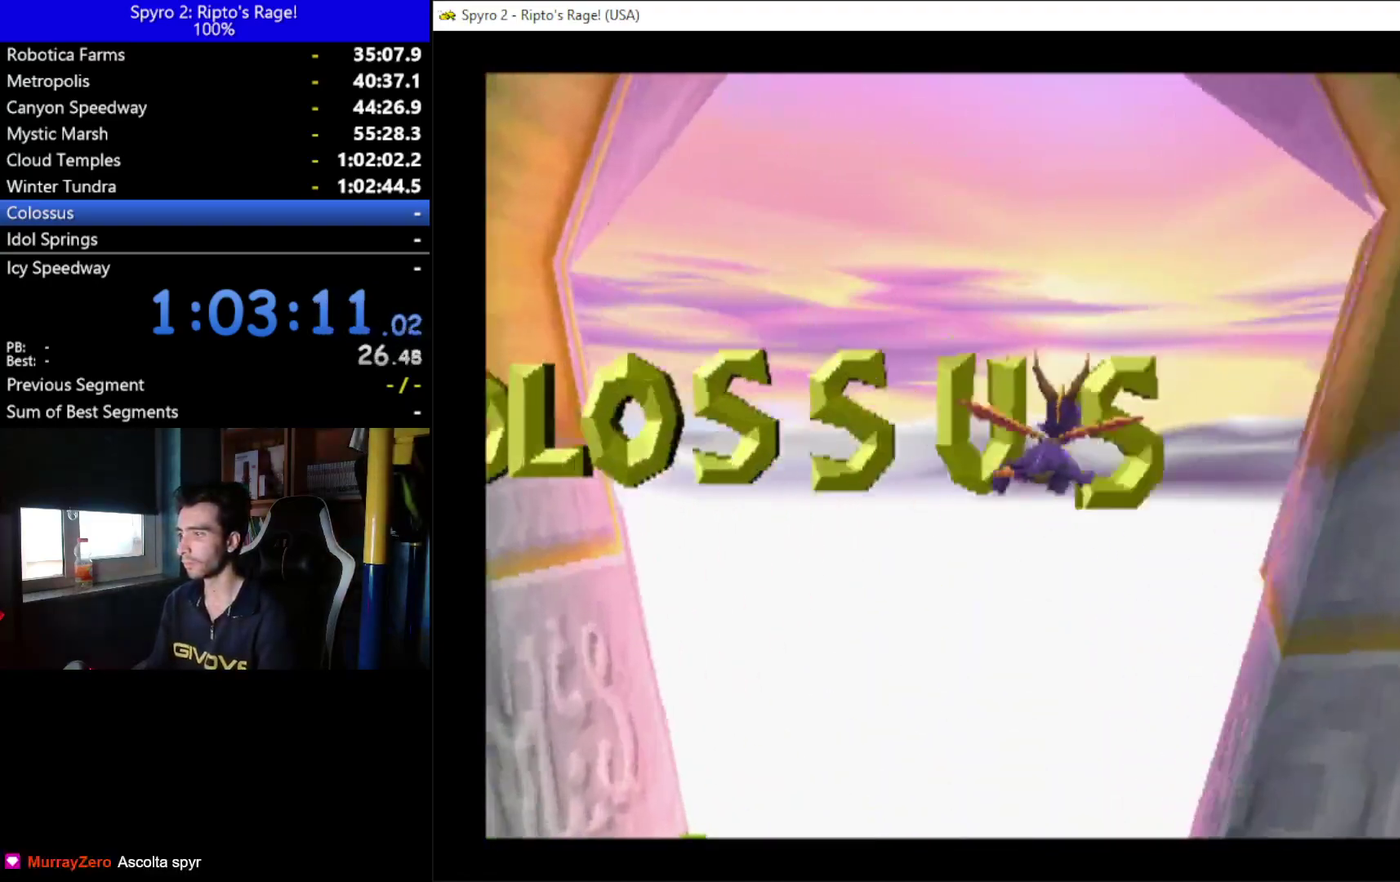
{"buttons": [], "left_stick": "center", "right_stick": "center", "events": []}
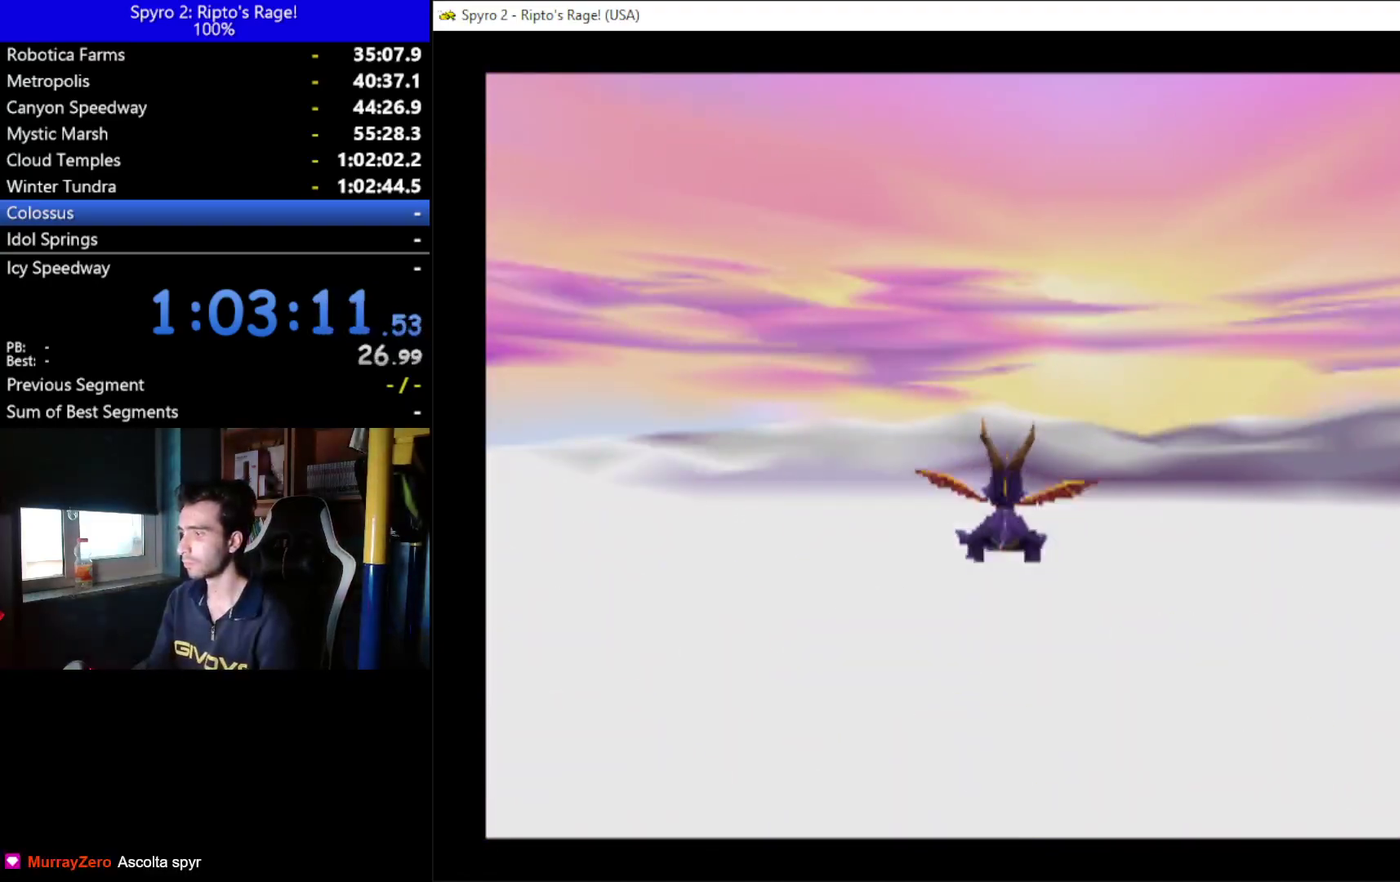
{"buttons": [], "left_stick": "center", "right_stick": "center", "events": []}
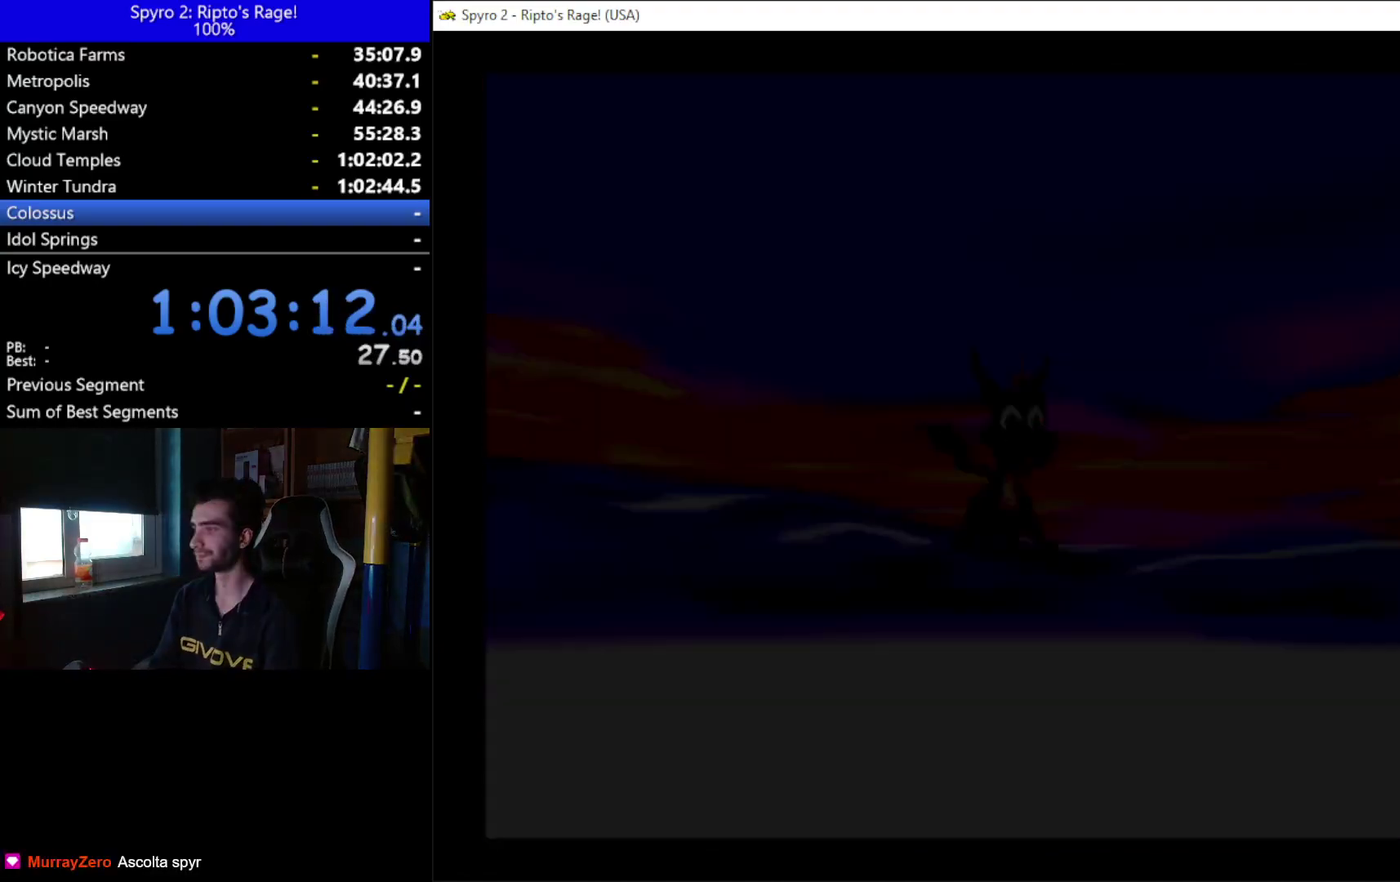
{"buttons": [], "left_stick": "center", "right_stick": "center", "events": []}
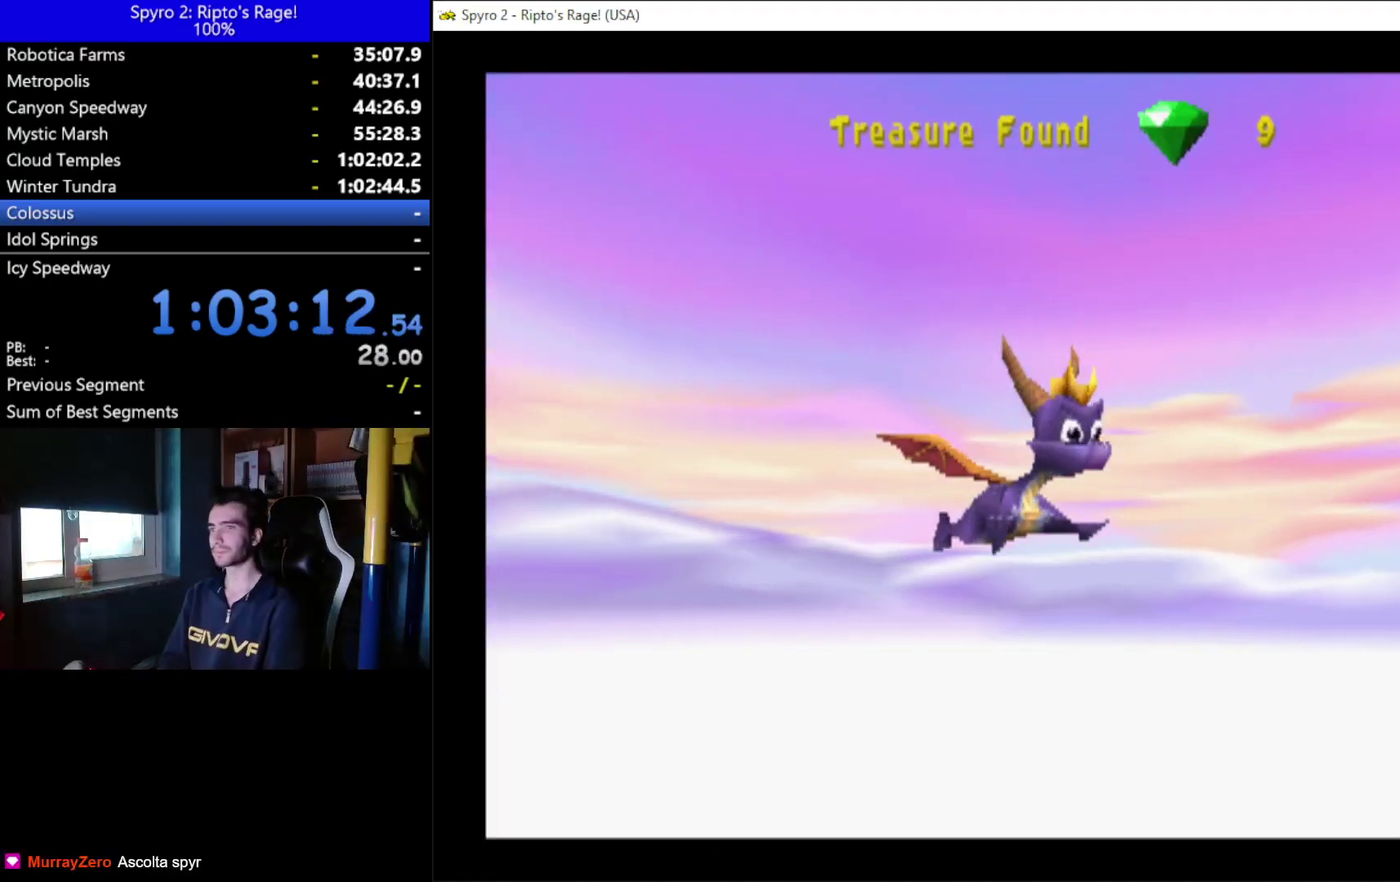
{"buttons": [], "left_stick": "center", "right_stick": "center", "events": []}
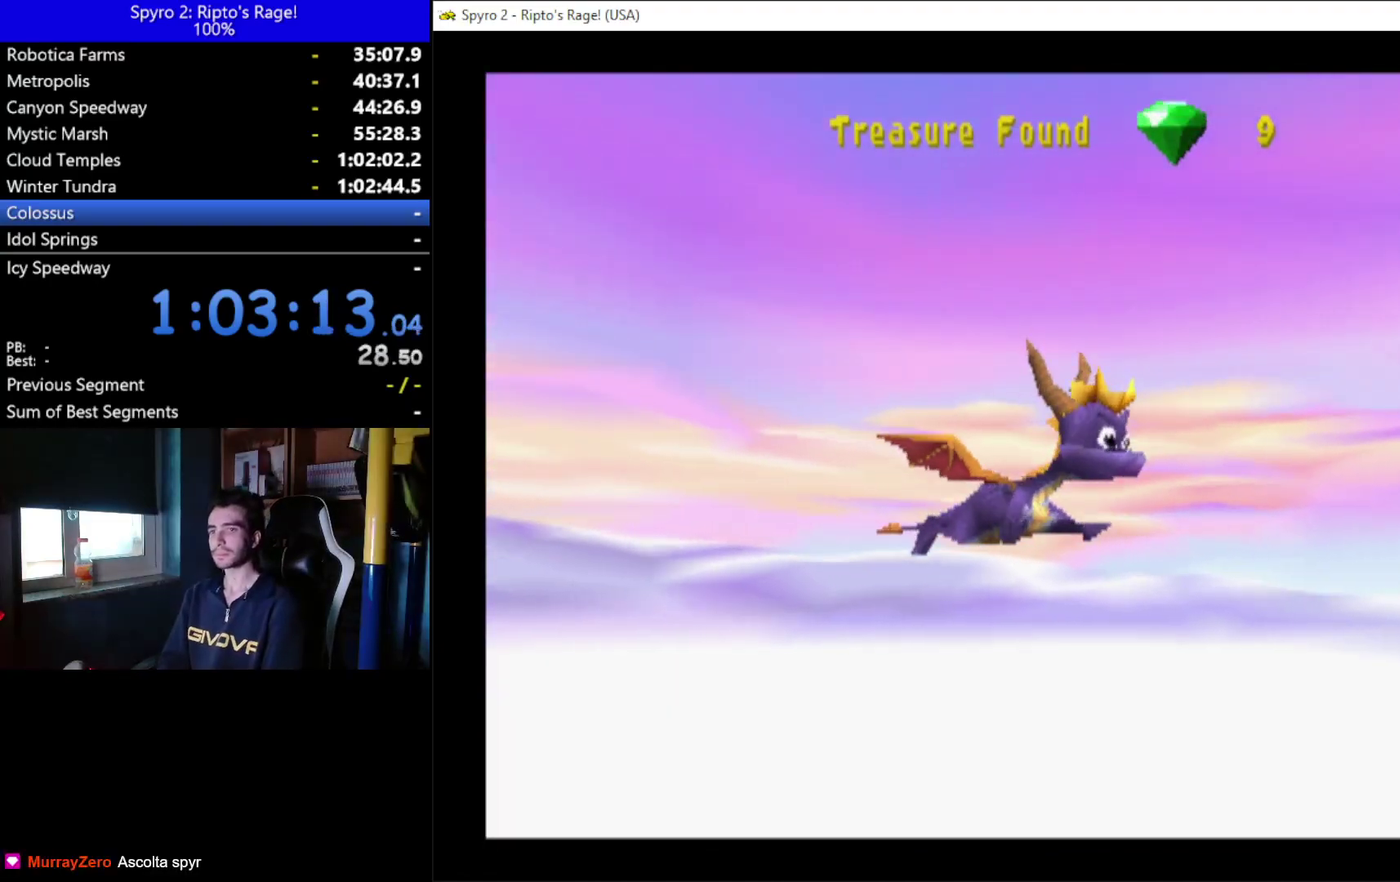
{"buttons": [], "left_stick": "center", "right_stick": "center", "events": []}
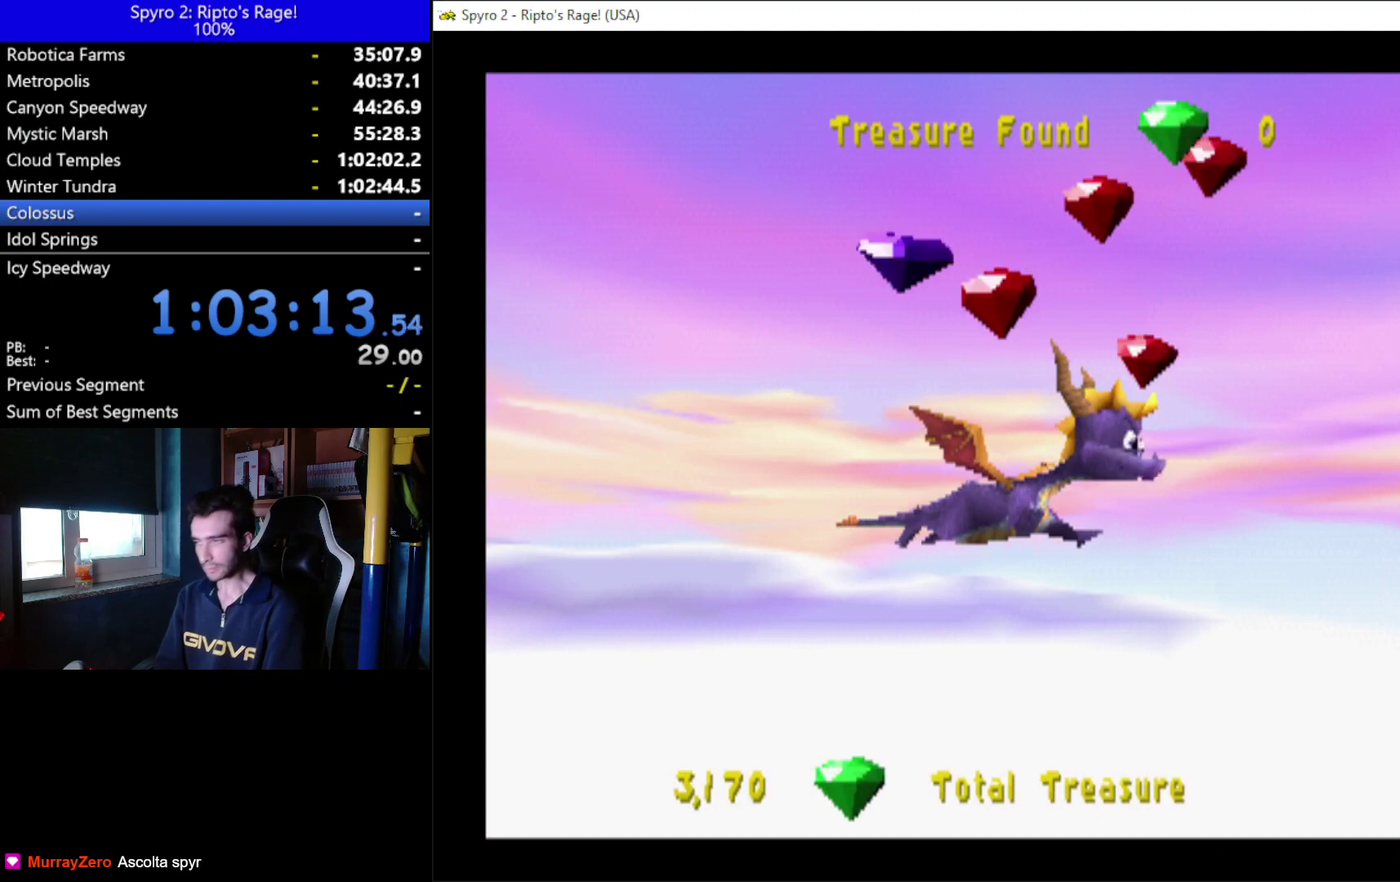
{"buttons": [], "left_stick": "center", "right_stick": "center", "events": []}
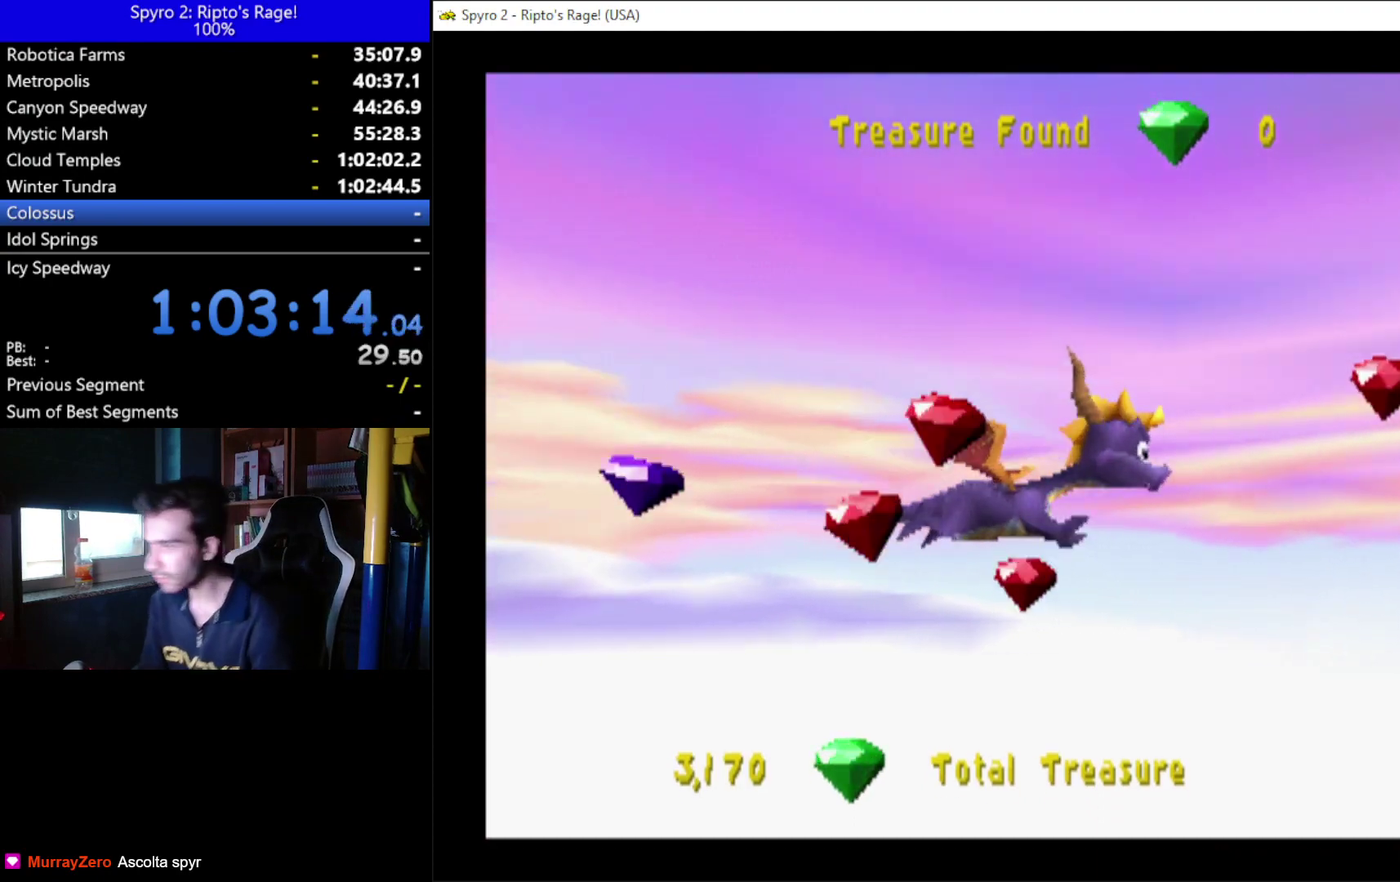
{"buttons": ["A"], "left_stick": "center", "right_stick": "center", "events": [[167, "A", "down"], [333, "A", "up"], [500, "A", "down"]]}
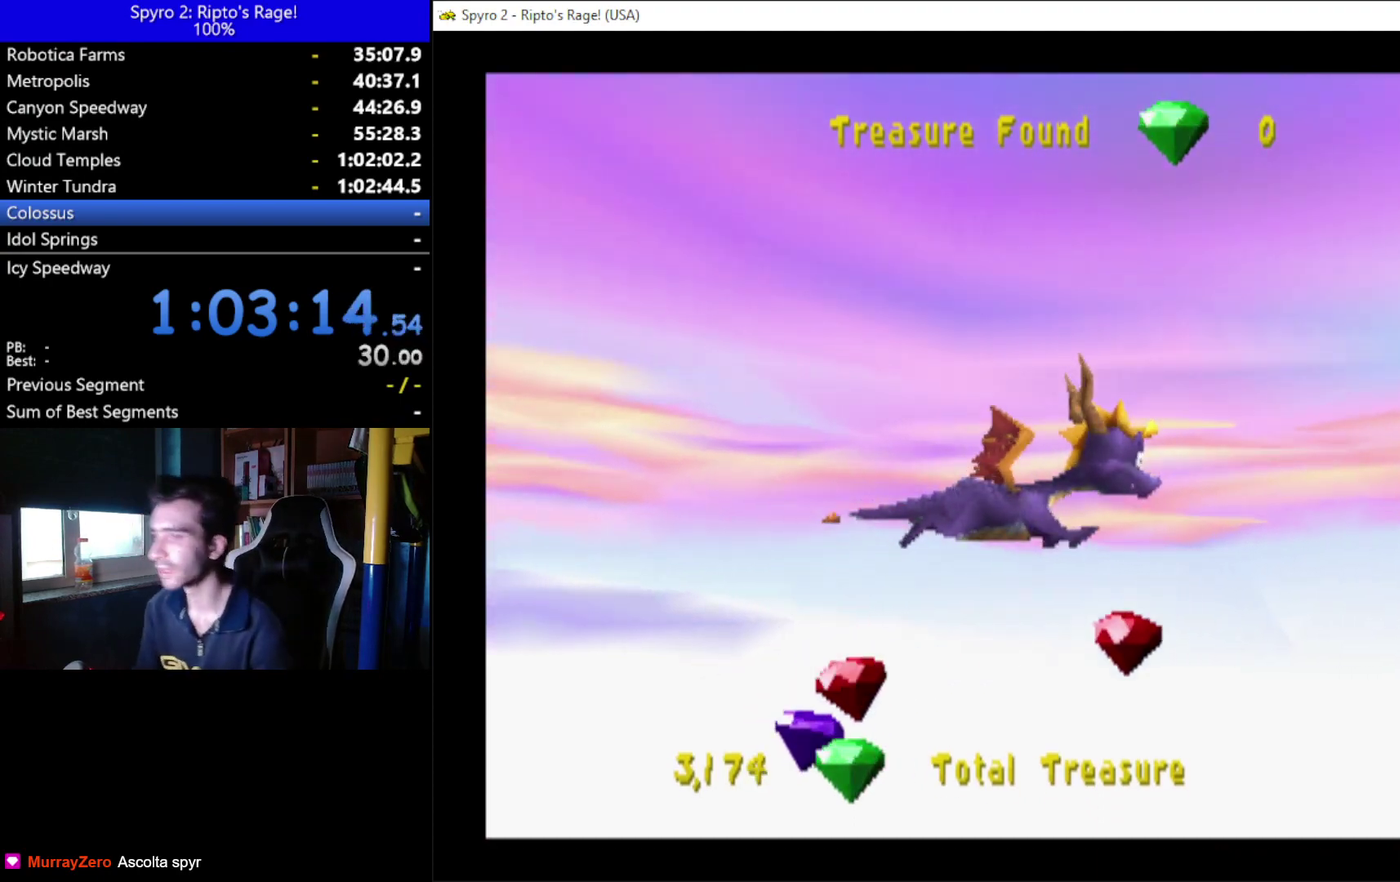
{"buttons": [], "left_stick": "center", "right_stick": "center", "events": [[133, "A", "up"], [267, "A", "down"], [400, "A", "up"]]}
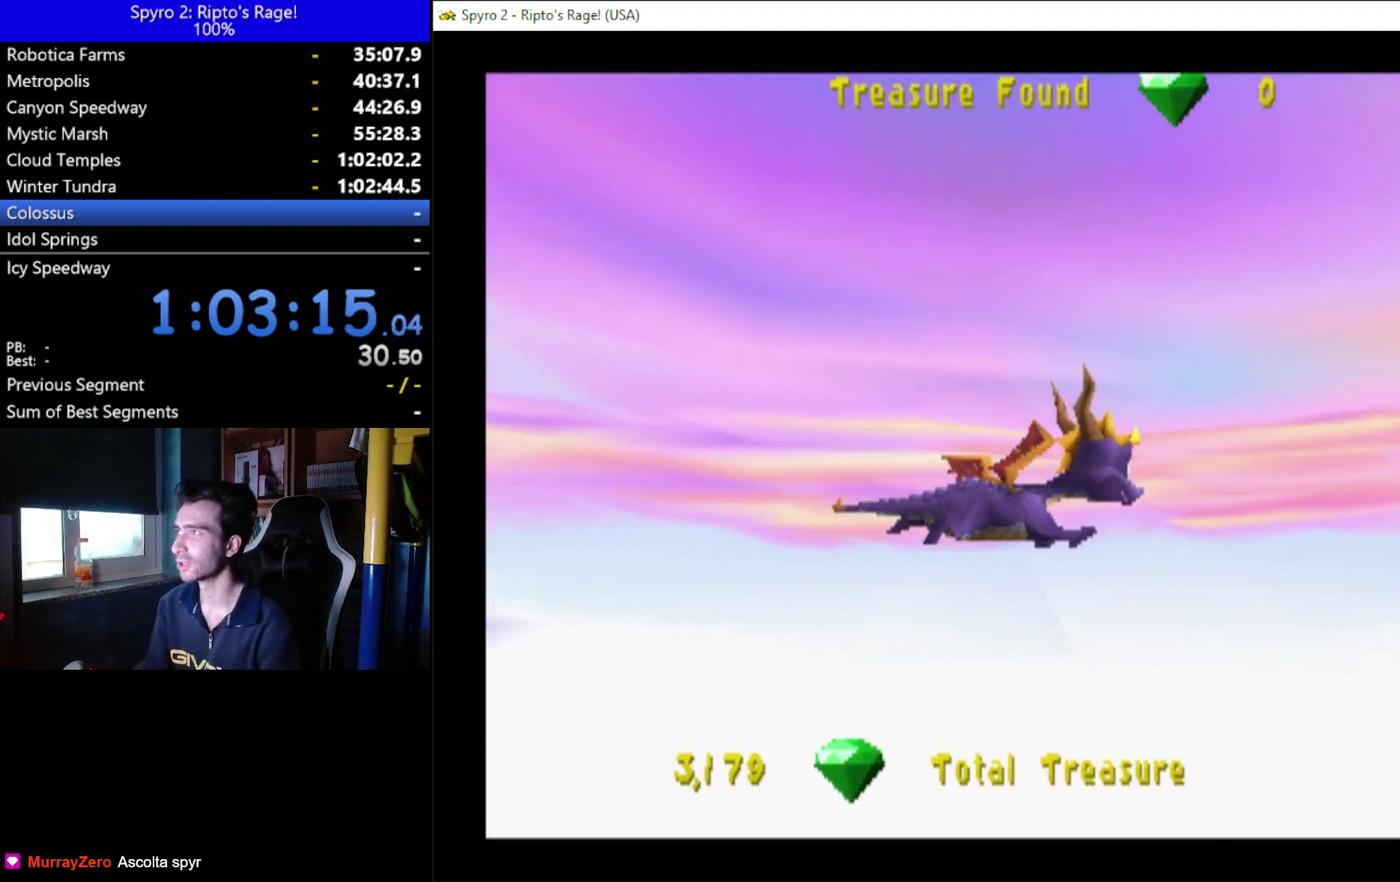
{"buttons": ["A"], "left_stick": "center", "right_stick": "center", "events": [[133, "A", "down"], [233, "A", "up"], [433, "A", "down"]]}
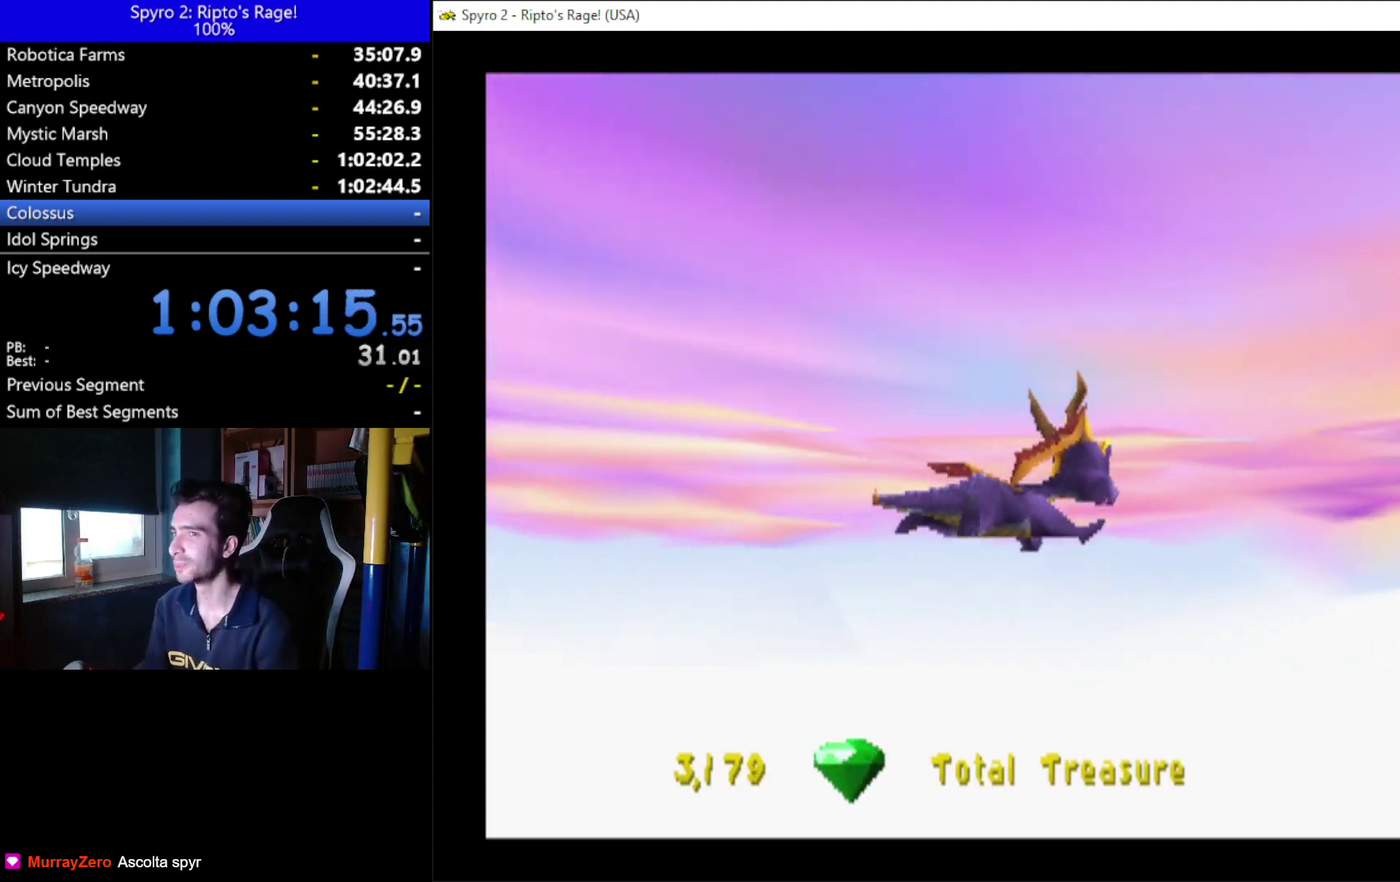
{"buttons": [], "left_stick": "center", "right_stick": "center", "events": [[67, "A", "up"]]}
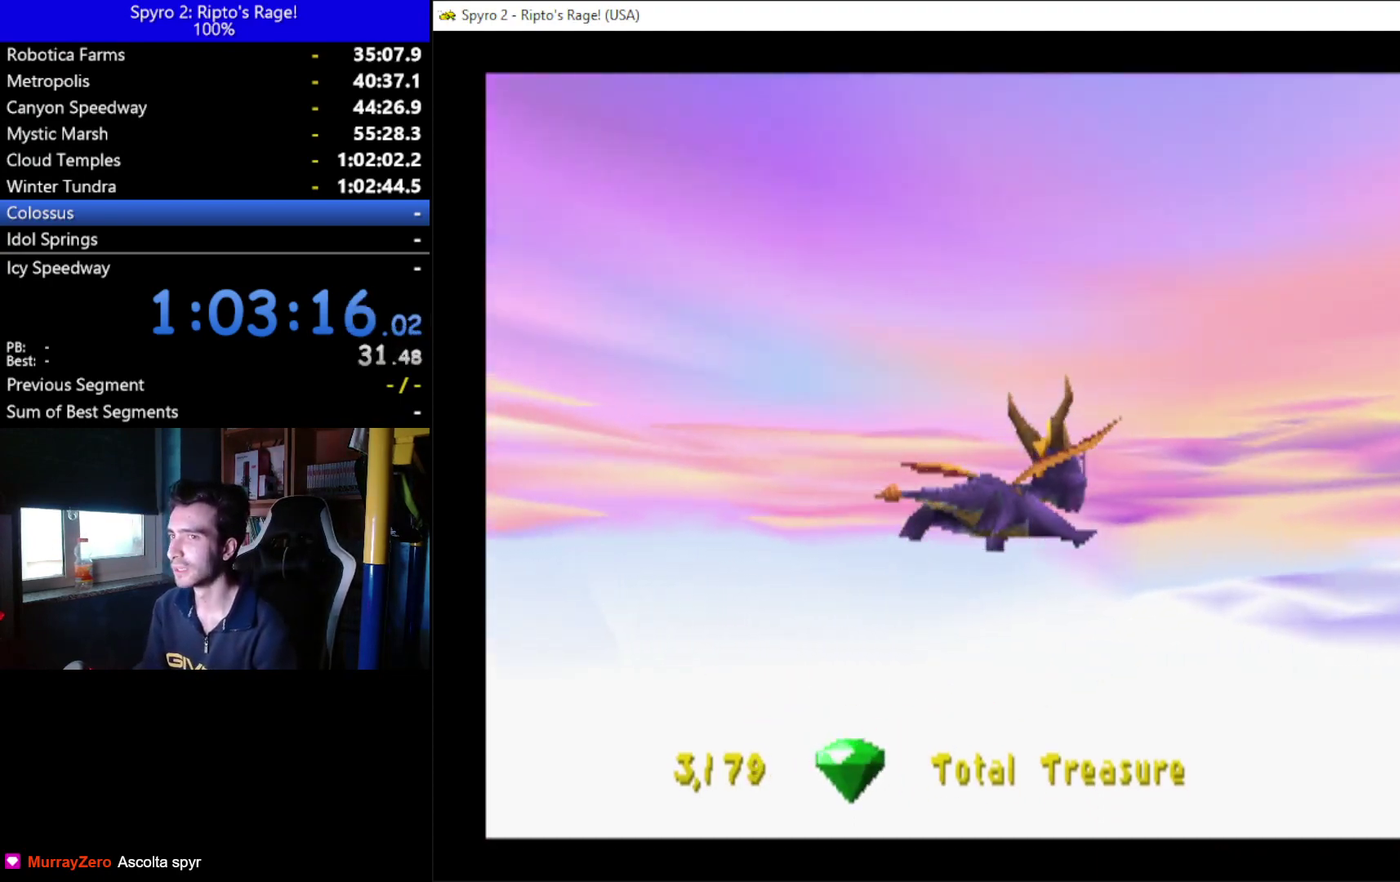
{"buttons": [], "left_stick": "center", "right_stick": "center", "events": []}
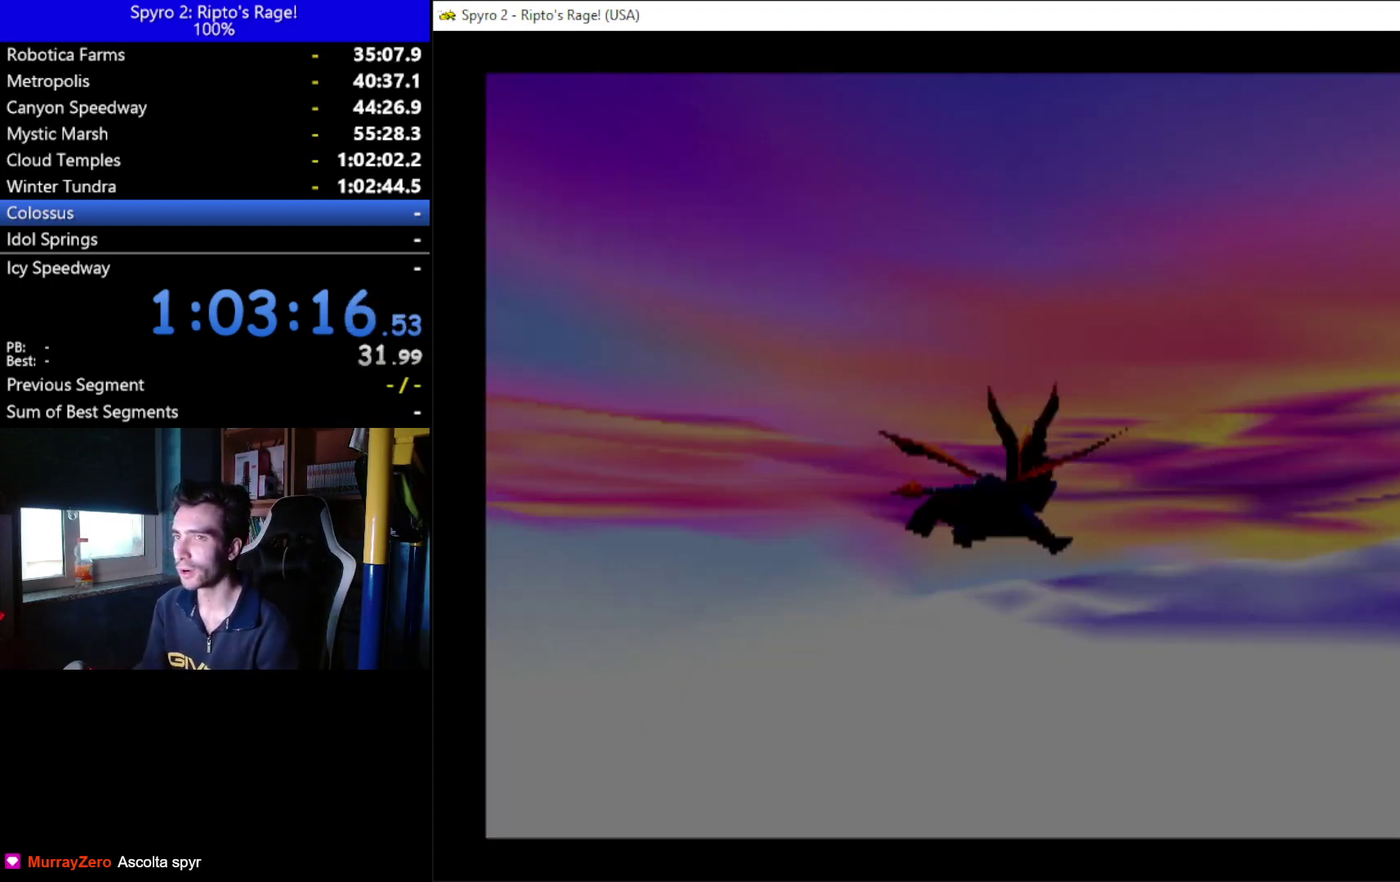
{"buttons": [], "left_stick": "center", "right_stick": "center", "events": [[233, "A", "down"], [433, "A", "up"]]}
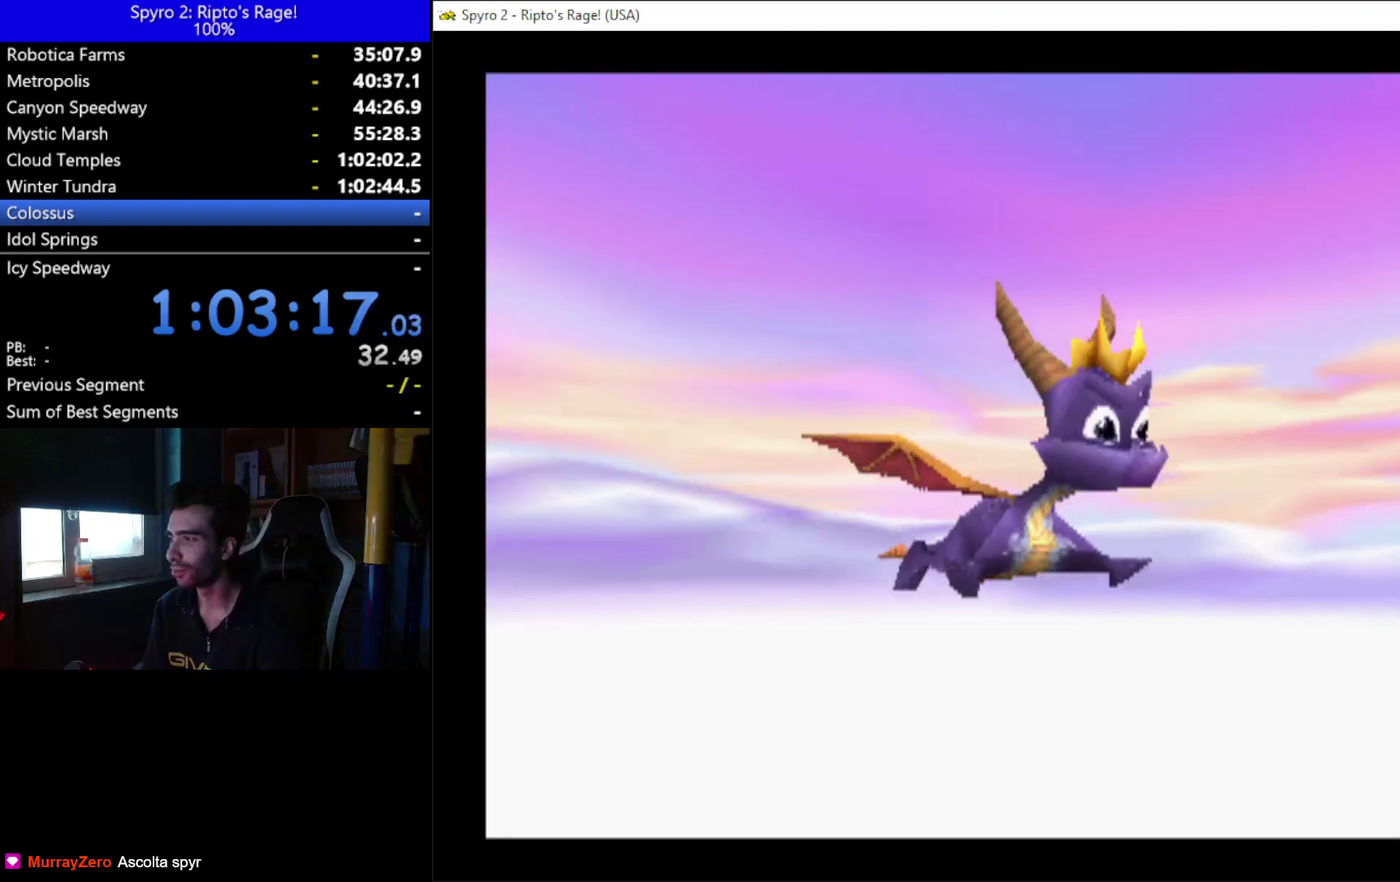
{"buttons": [], "left_stick": "center", "right_stick": "center", "events": []}
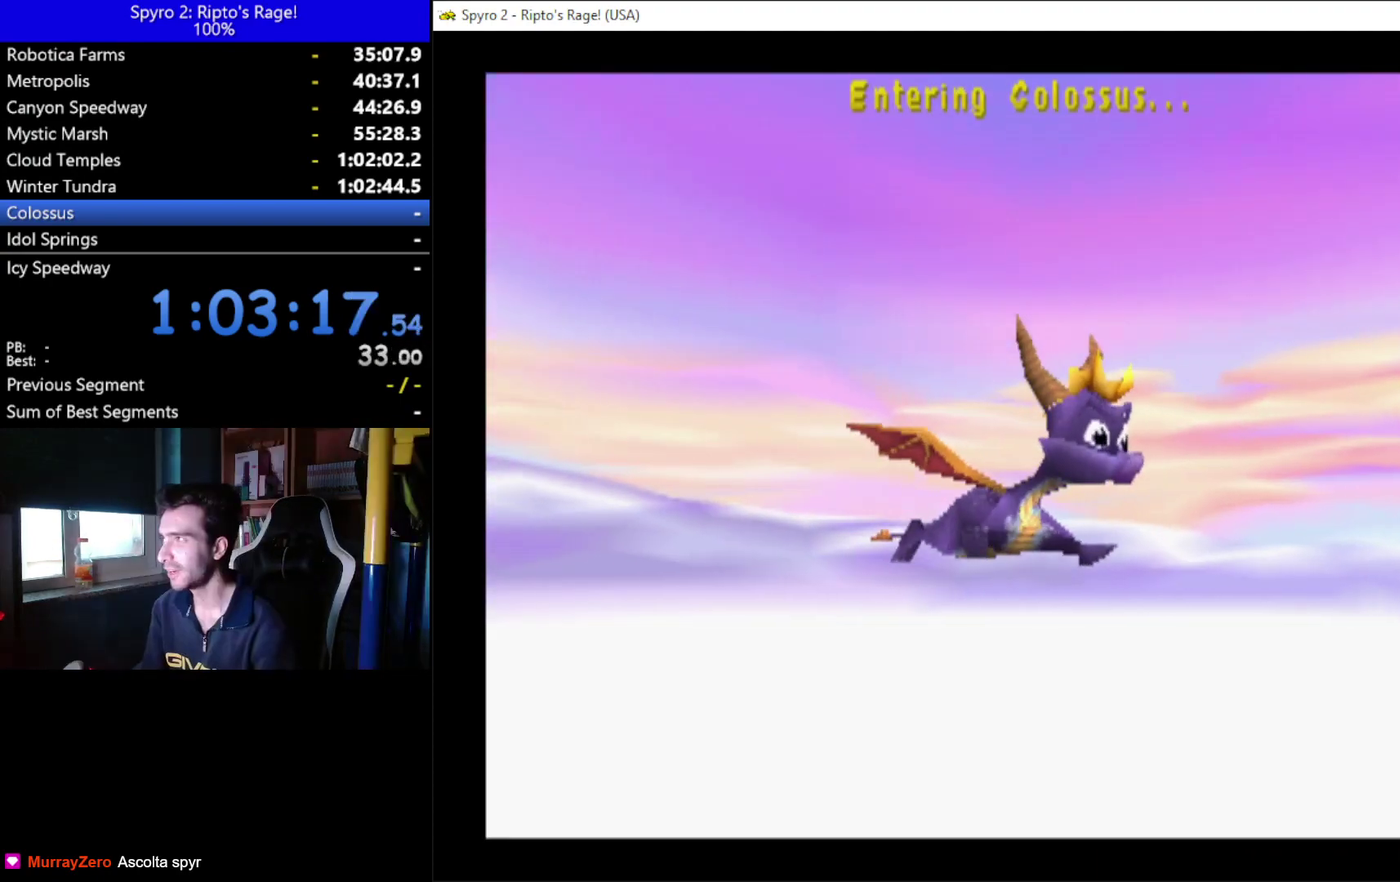
{"buttons": [], "left_stick": "center", "right_stick": "center", "events": []}